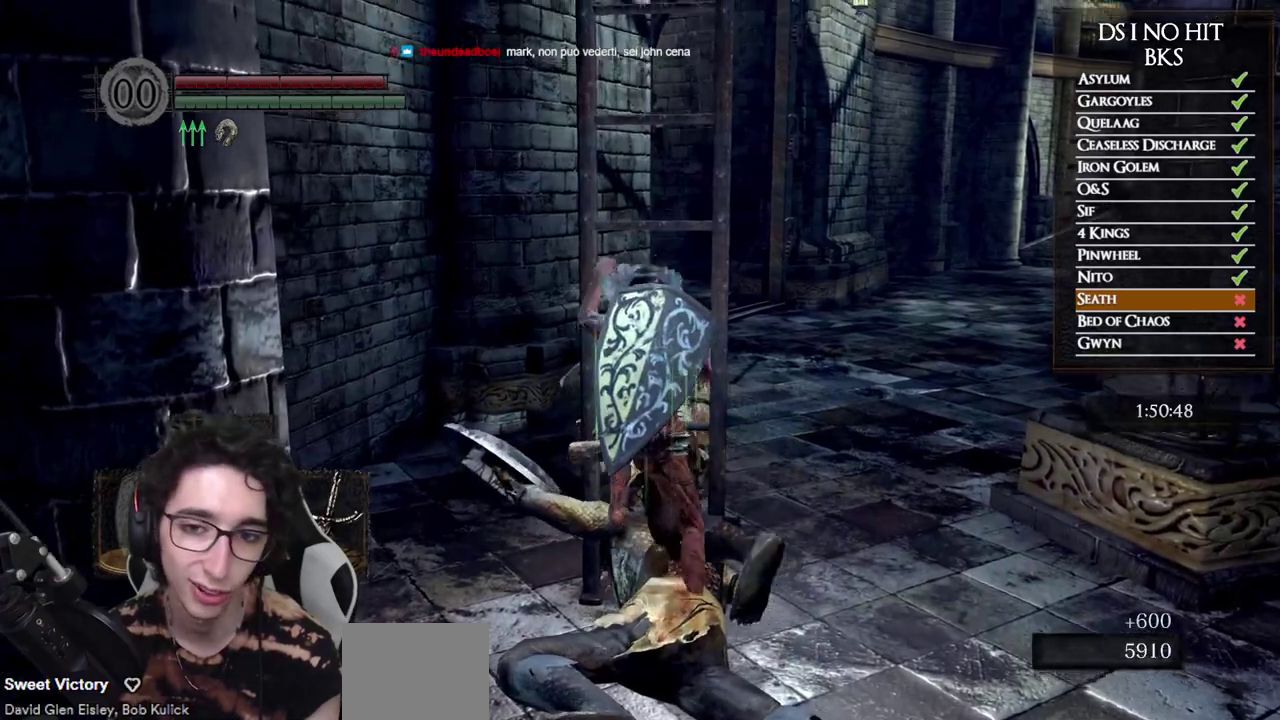
Gameplay with a controller (Xbox layout); each line is a JSON object with the inputs held at the frame after it. "events" lists button and stick changes between this image and that frame as [ms after this image, input, new state], when the widget could be followed in between.
{"buttons": [], "left_stick": "up", "right_stick": "center", "events": [[133, "right_stick", "center"]]}
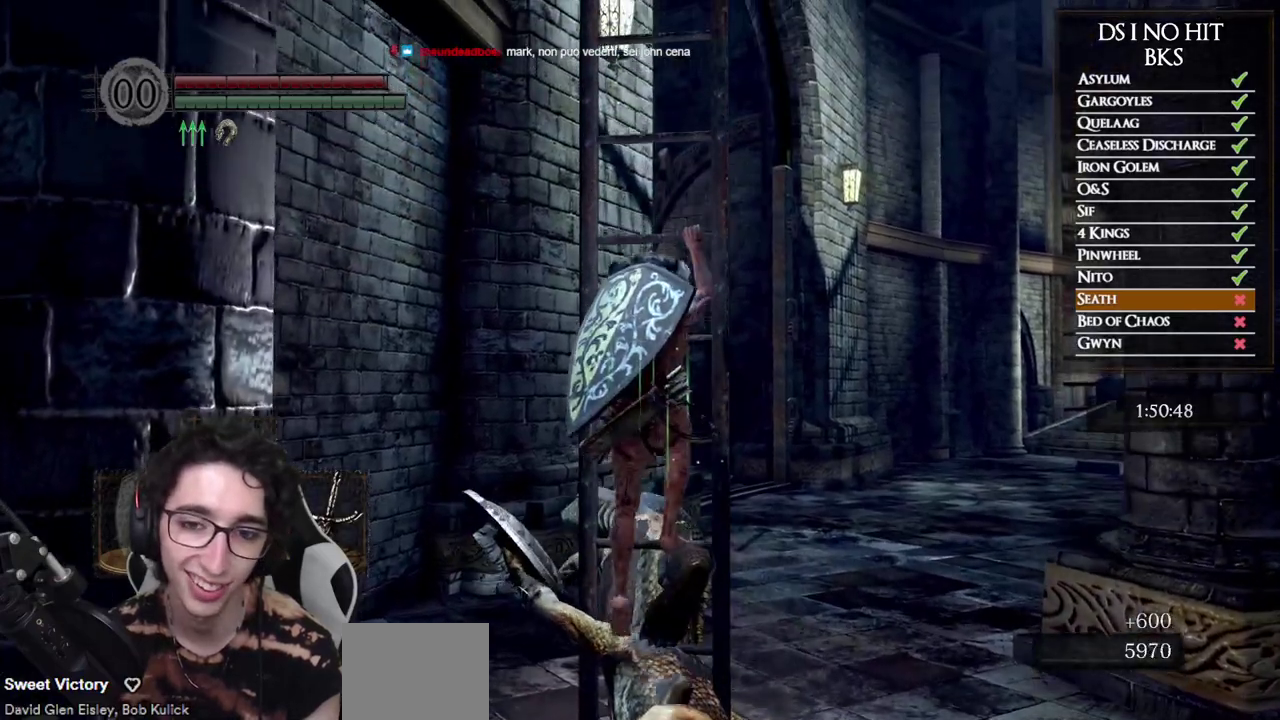
{"buttons": [], "left_stick": "up", "right_stick": "center", "events": []}
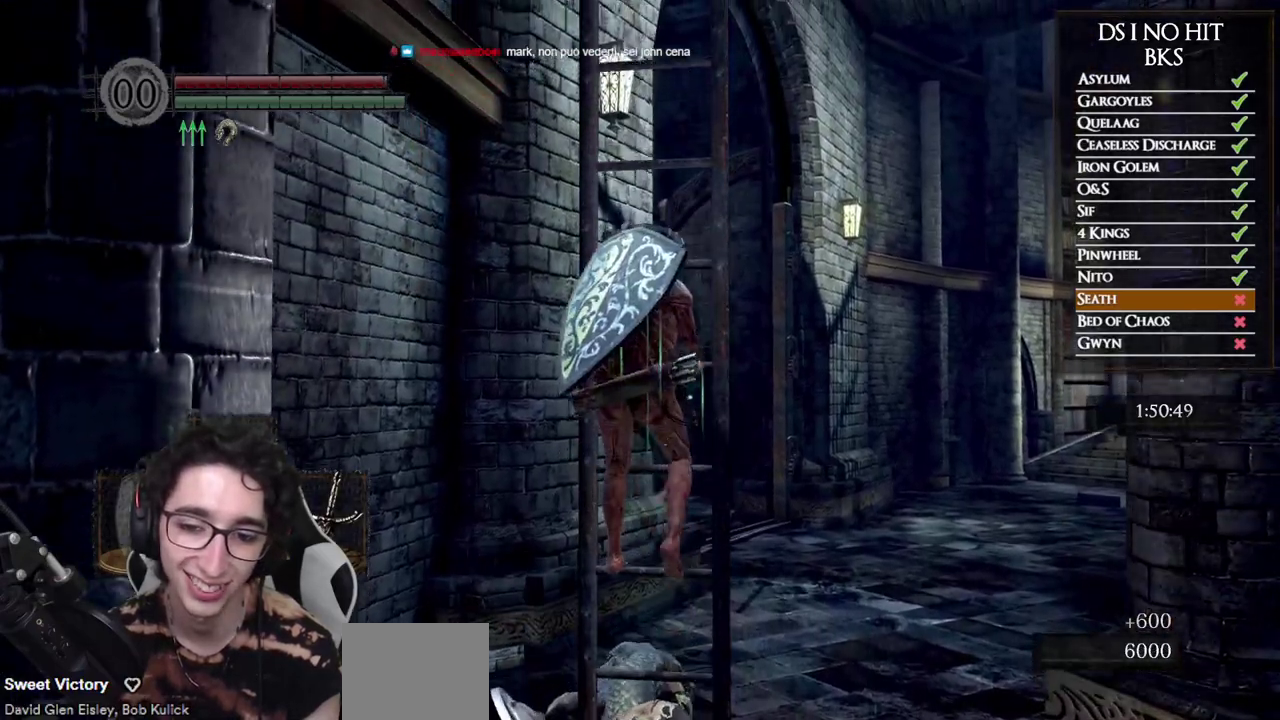
{"buttons": [], "left_stick": "up", "right_stick": "center", "events": []}
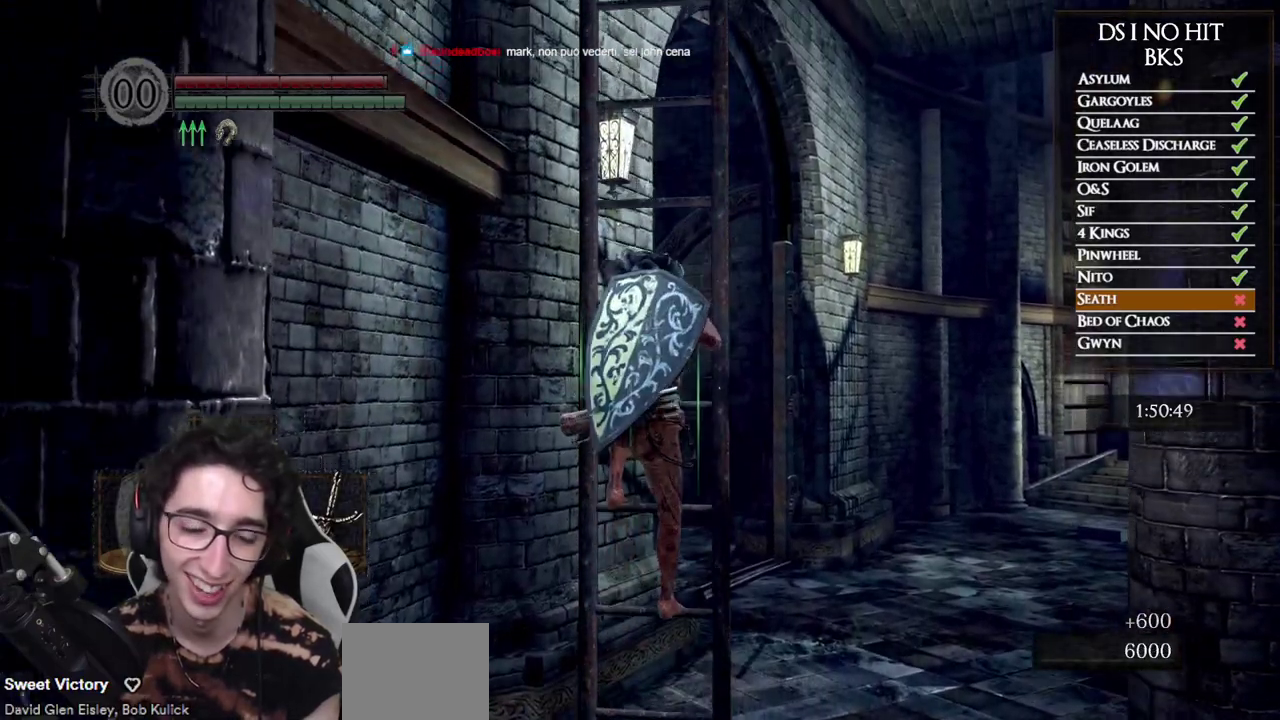
{"buttons": [], "left_stick": "up", "right_stick": "center", "events": []}
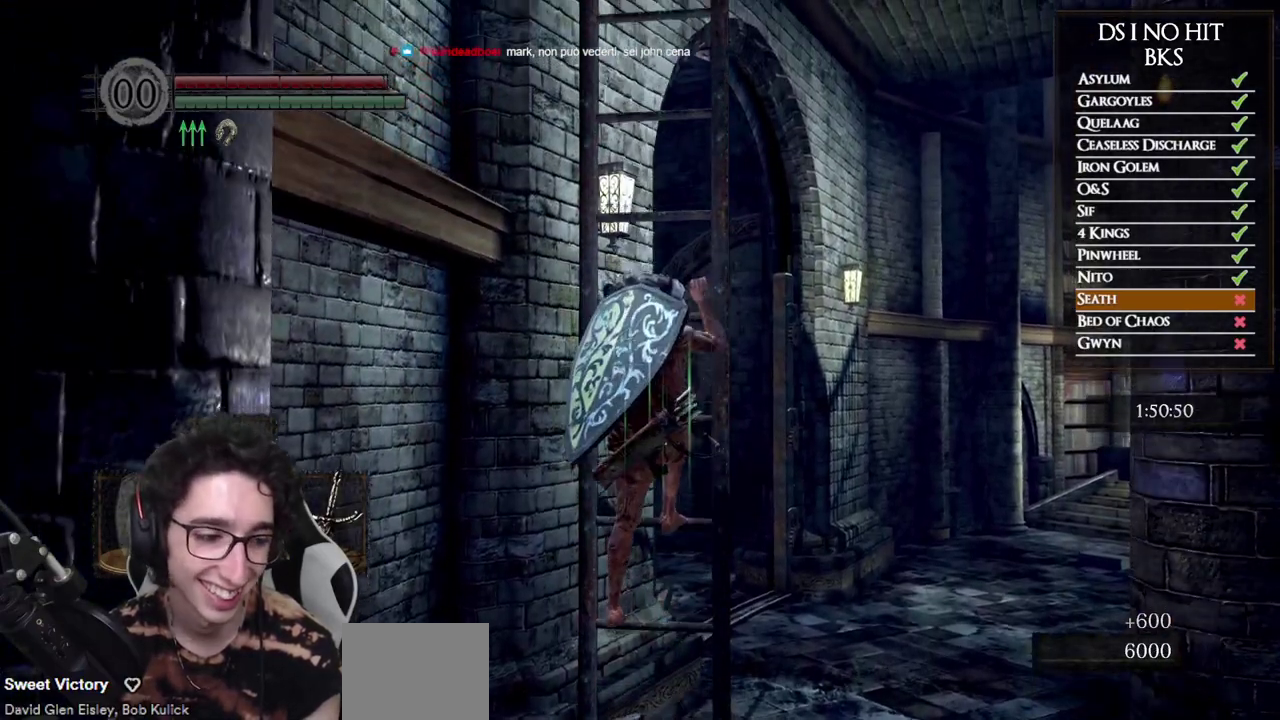
{"buttons": [], "left_stick": "up", "right_stick": "center", "events": []}
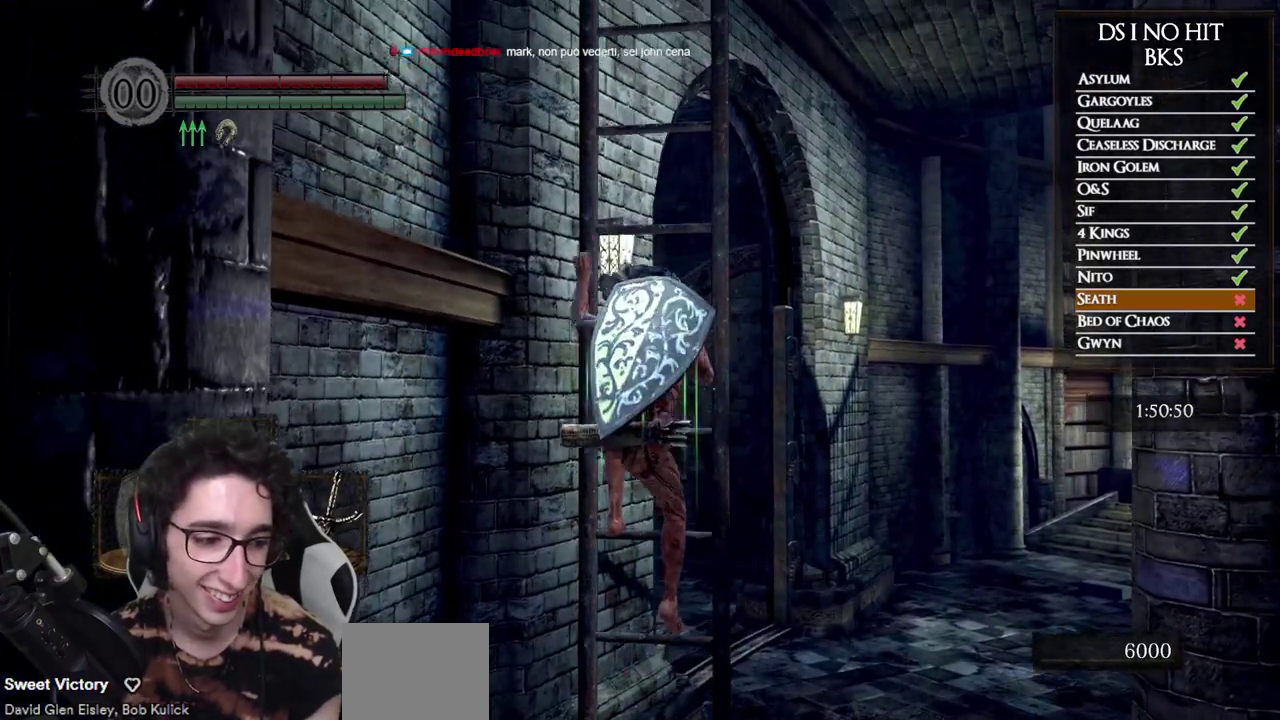
{"buttons": [], "left_stick": "up", "right_stick": "center", "events": []}
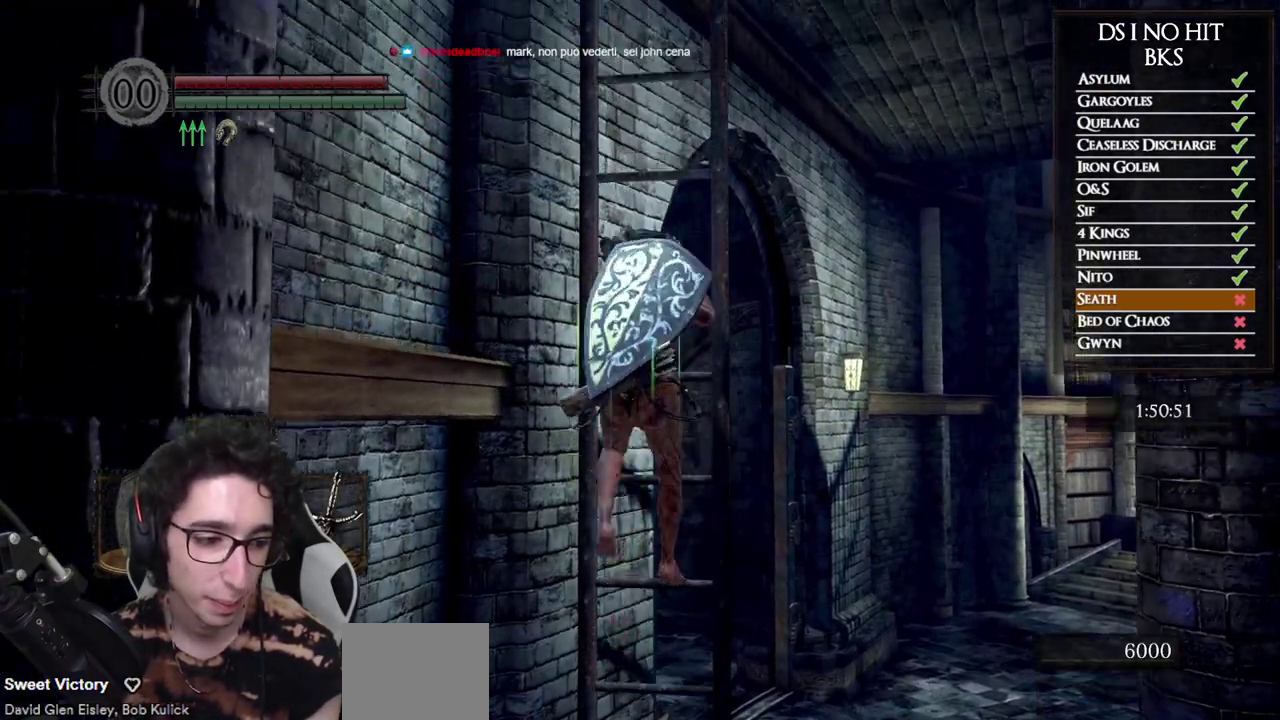
{"buttons": [], "left_stick": "up", "right_stick": "center", "events": []}
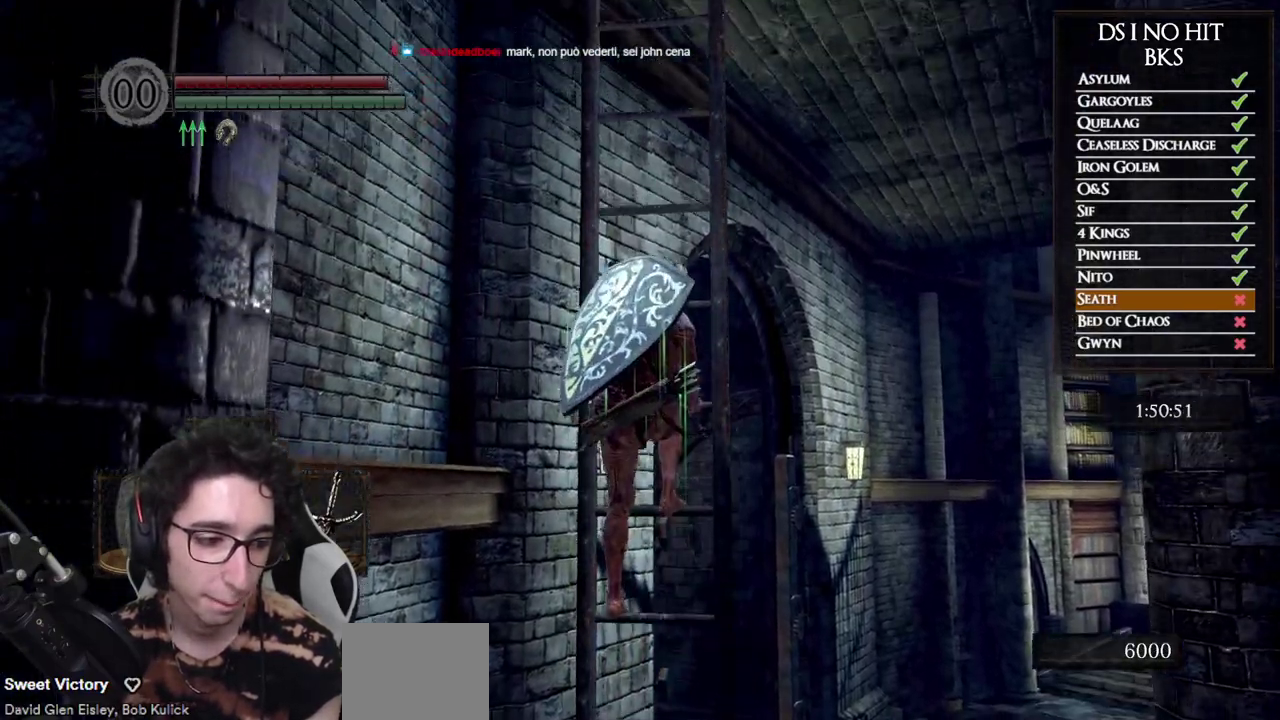
{"buttons": [], "left_stick": "up", "right_stick": "center", "events": []}
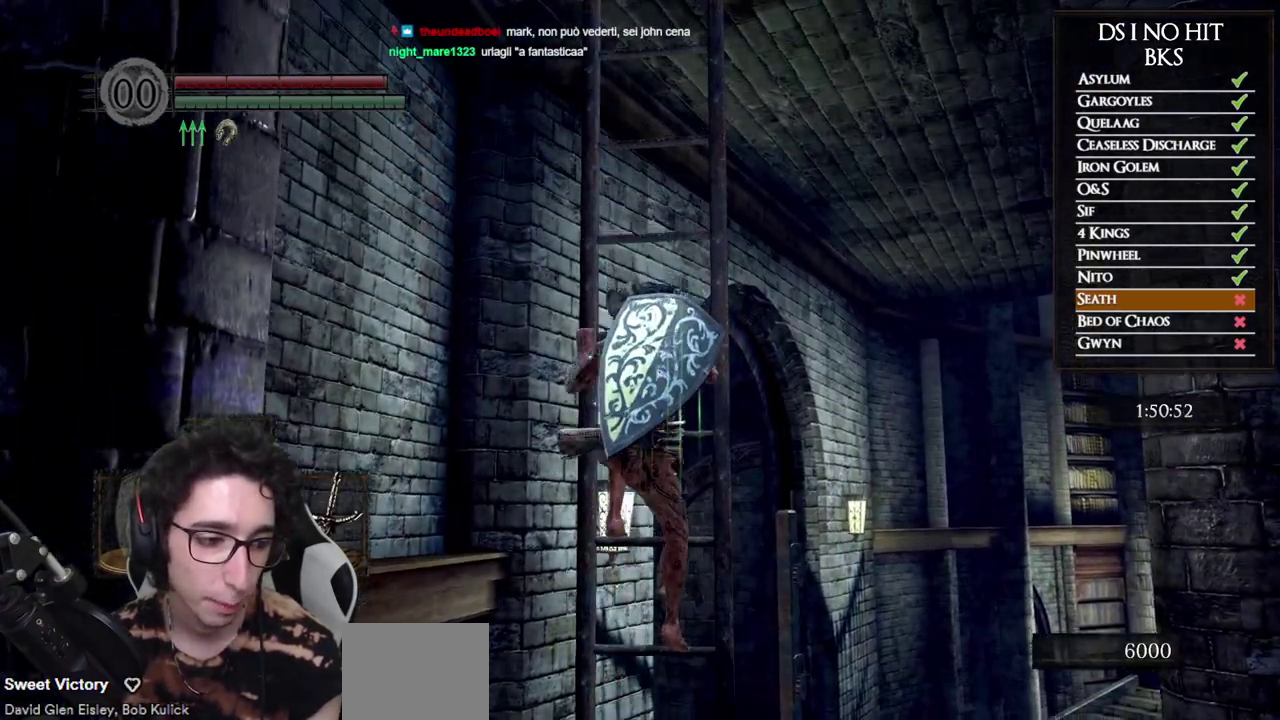
{"buttons": [], "left_stick": "up", "right_stick": "center", "events": []}
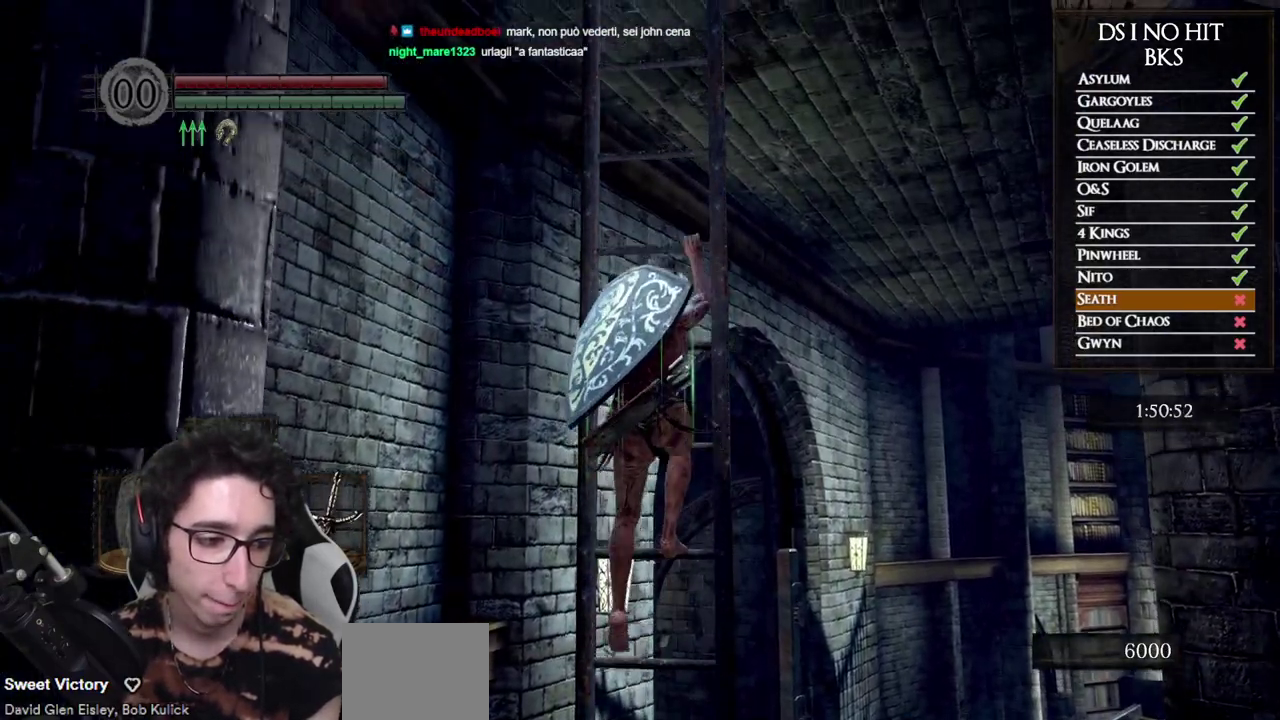
{"buttons": [], "left_stick": "up", "right_stick": "center", "events": []}
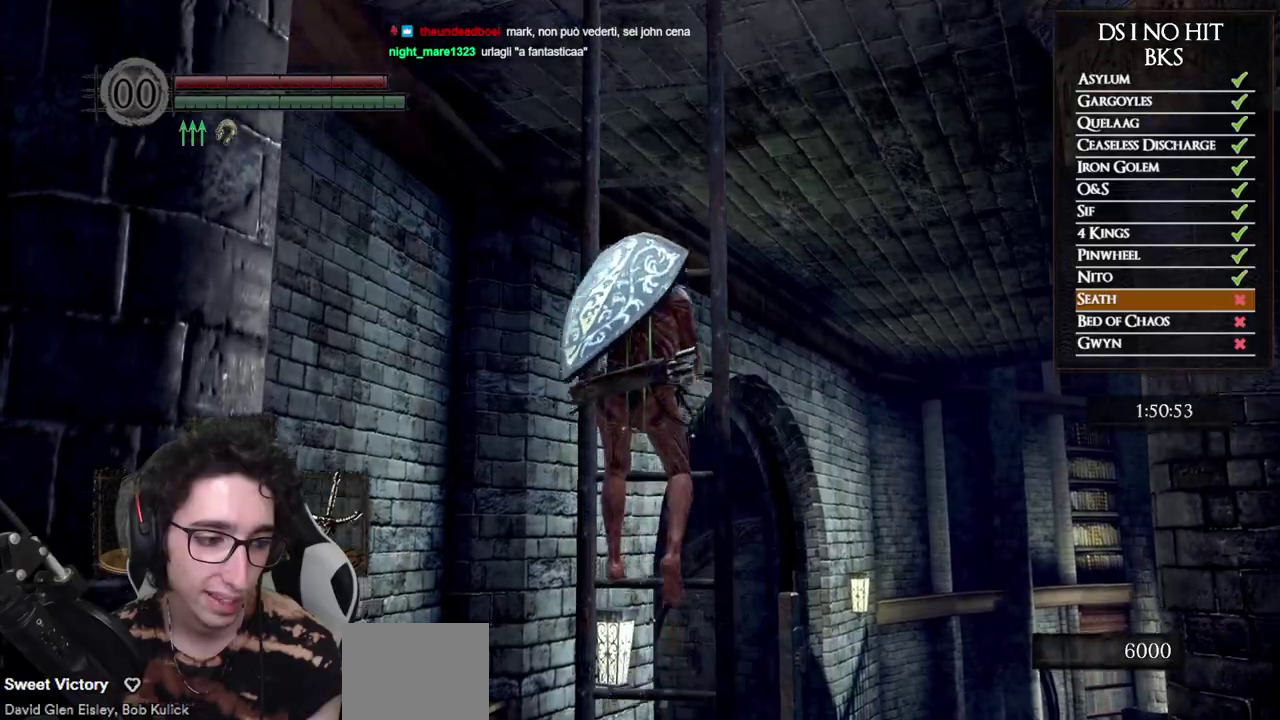
{"buttons": [], "left_stick": "up", "right_stick": "center", "events": [[250, "right_stick", "up"], [383, "right_stick", "center"]]}
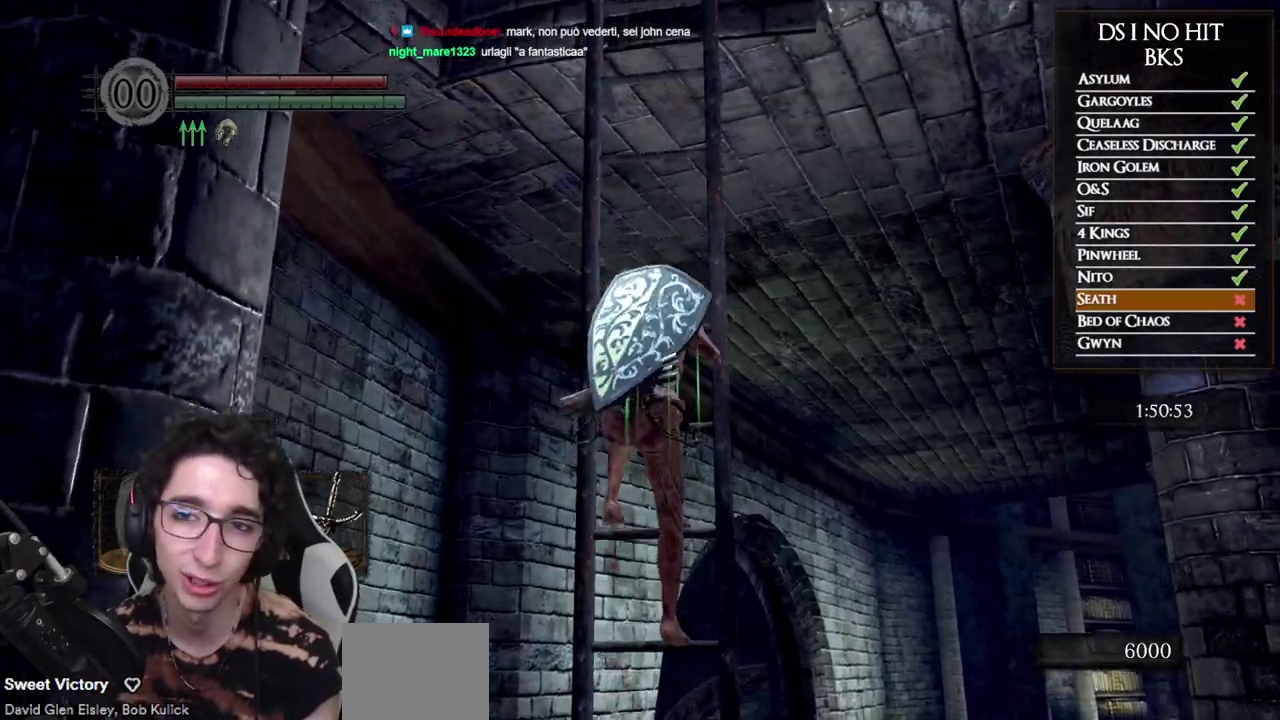
{"buttons": [], "left_stick": "up", "right_stick": "center", "events": [[17, "right_stick", "up"], [167, "right_stick", "center"]]}
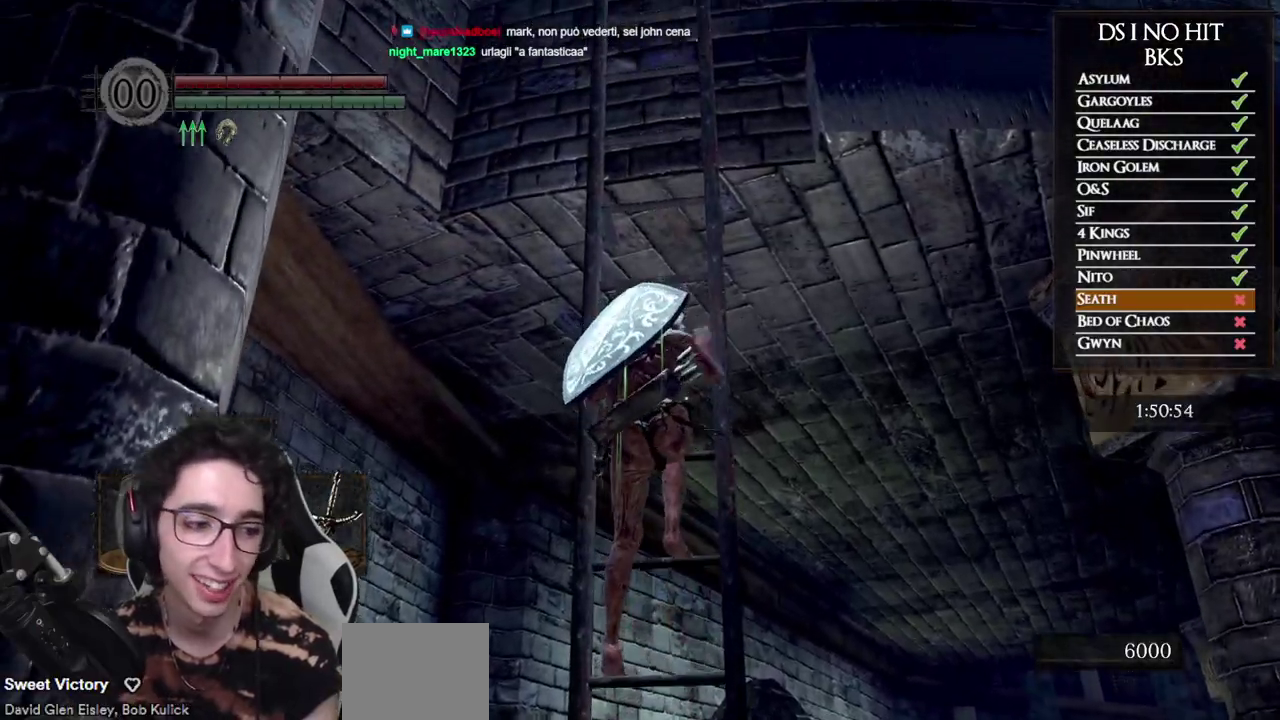
{"buttons": [], "left_stick": "up", "right_stick": "center", "events": [[133, "right_stick", "down"], [267, "right_stick", "center"]]}
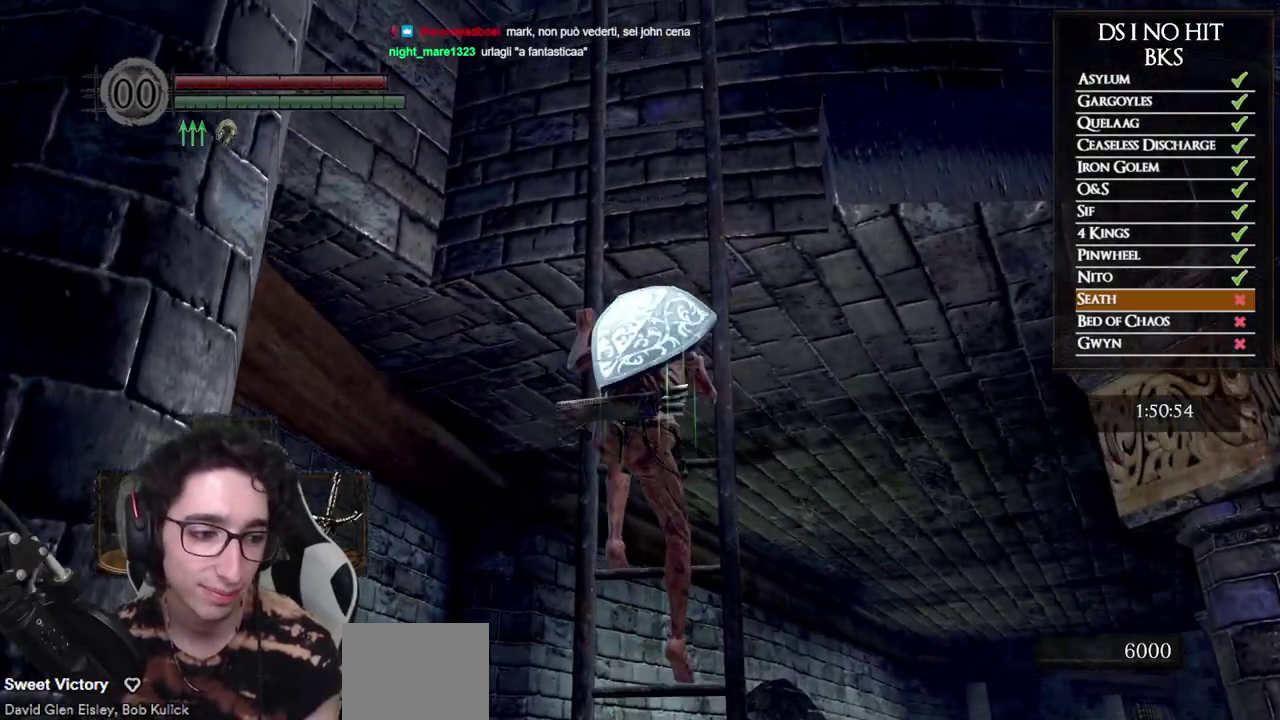
{"buttons": [], "left_stick": "up", "right_stick": "center", "events": []}
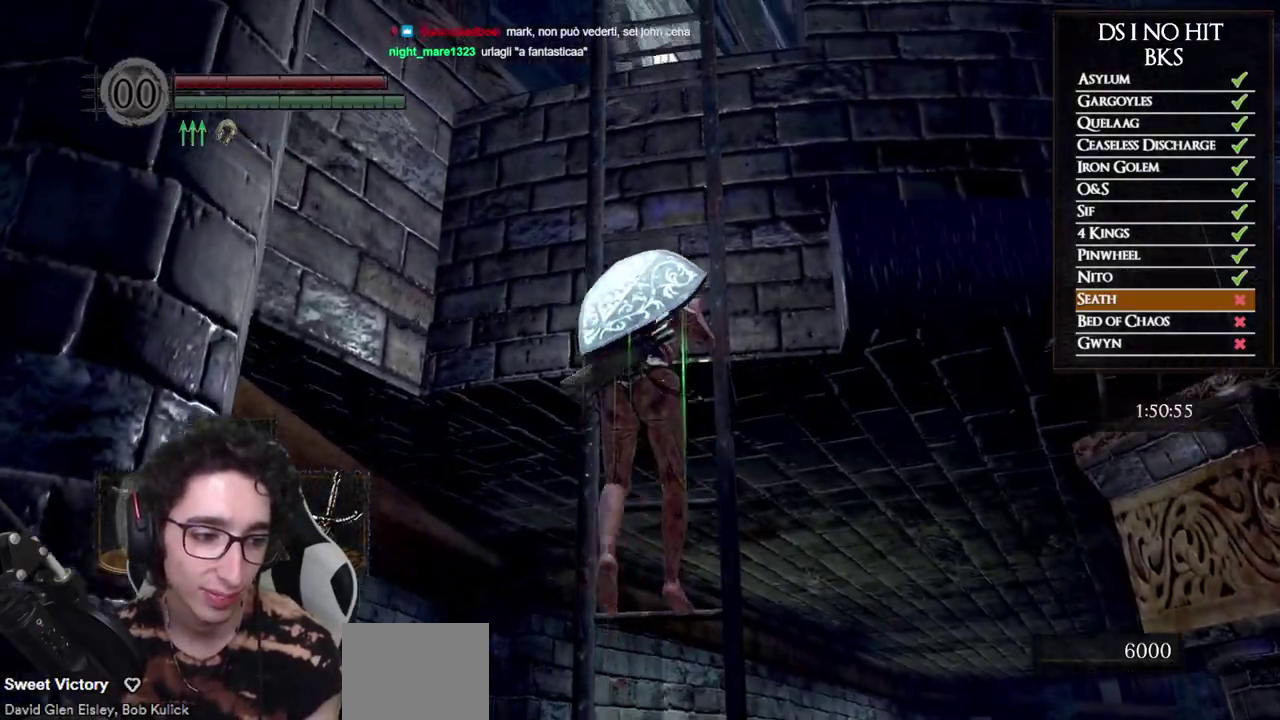
{"buttons": [], "left_stick": "up", "right_stick": "center", "events": []}
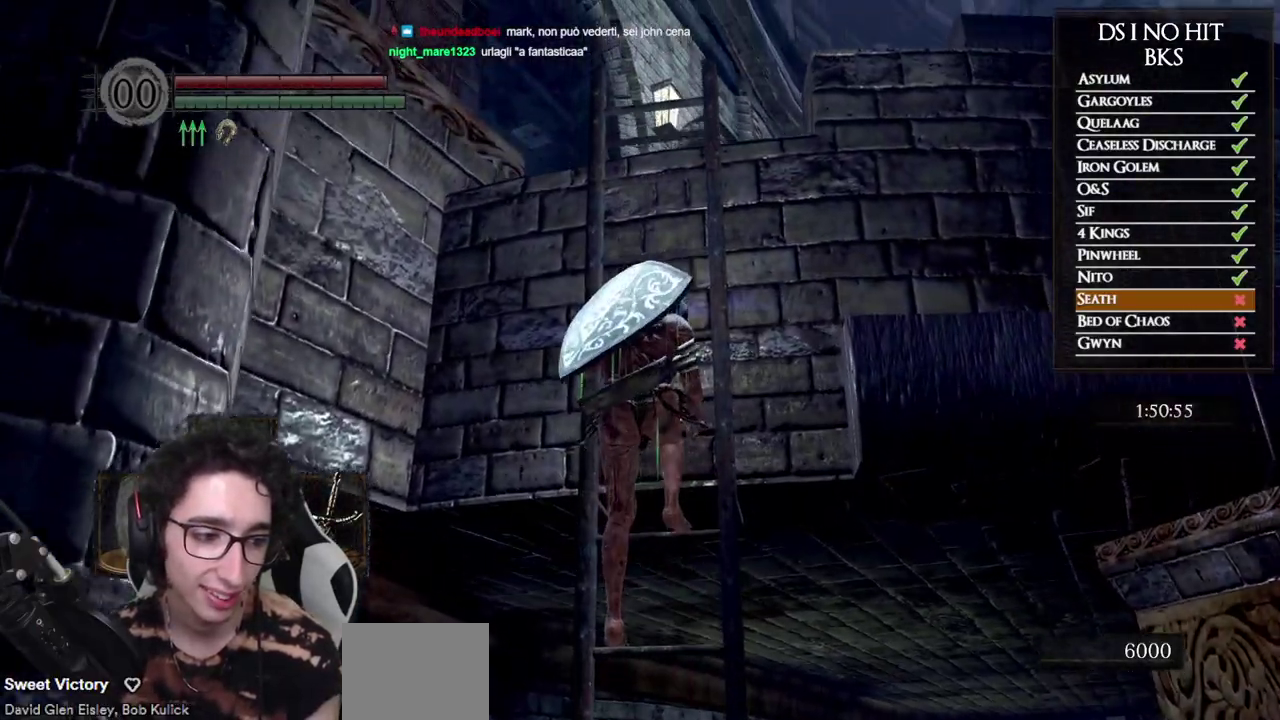
{"buttons": [], "left_stick": "up", "right_stick": "down", "events": [[167, "right_stick", "down"], [300, "right_stick", "center"], [417, "right_stick", "down"]]}
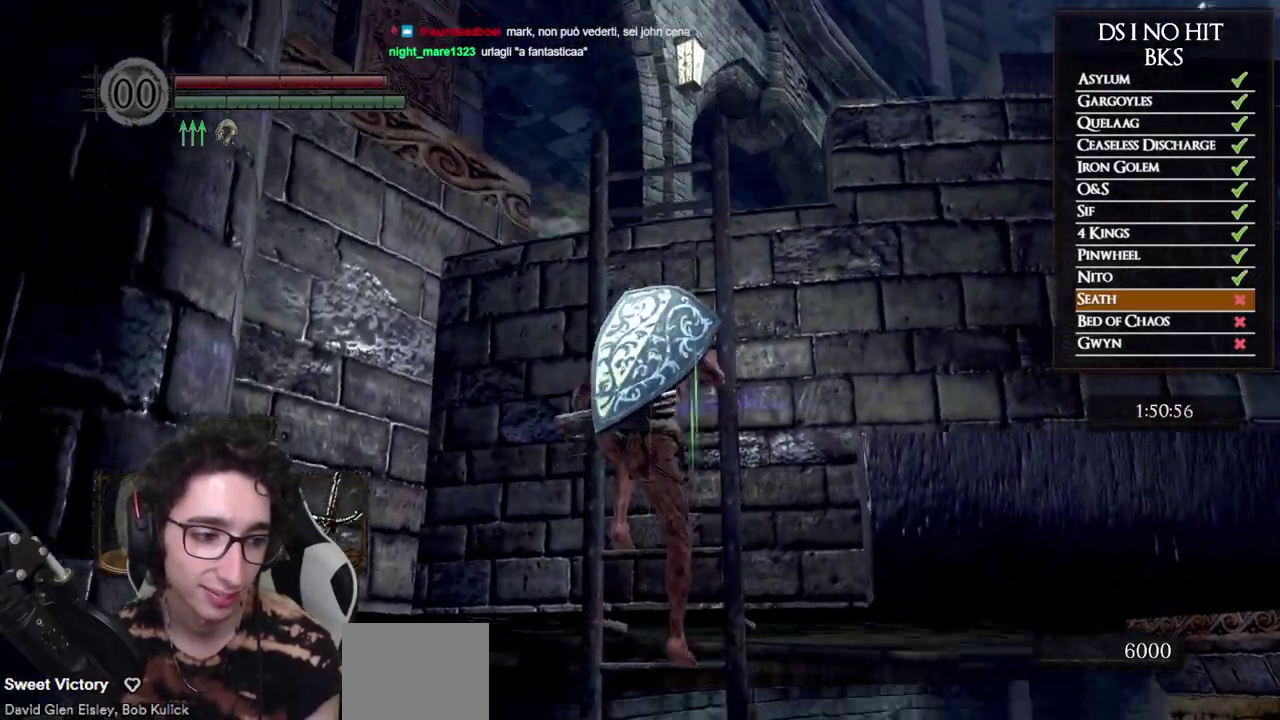
{"buttons": [], "left_stick": "up", "right_stick": "down-left", "events": [[83, "right_stick", "center"], [183, "right_stick", "down"], [317, "right_stick", "center"], [467, "right_stick", "down-left"]]}
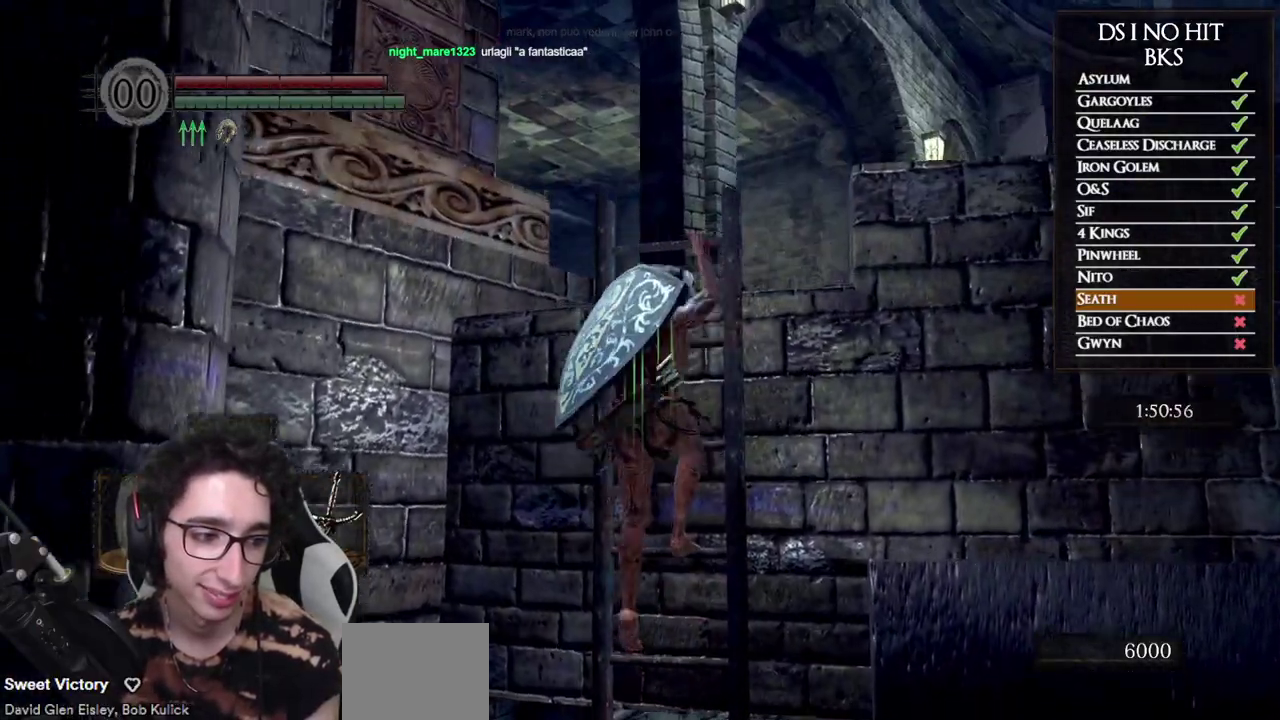
{"buttons": [], "left_stick": "up", "right_stick": "down-left", "events": [[67, "right_stick", "center"], [217, "right_stick", "down-left"], [317, "right_stick", "center"], [450, "right_stick", "down-left"]]}
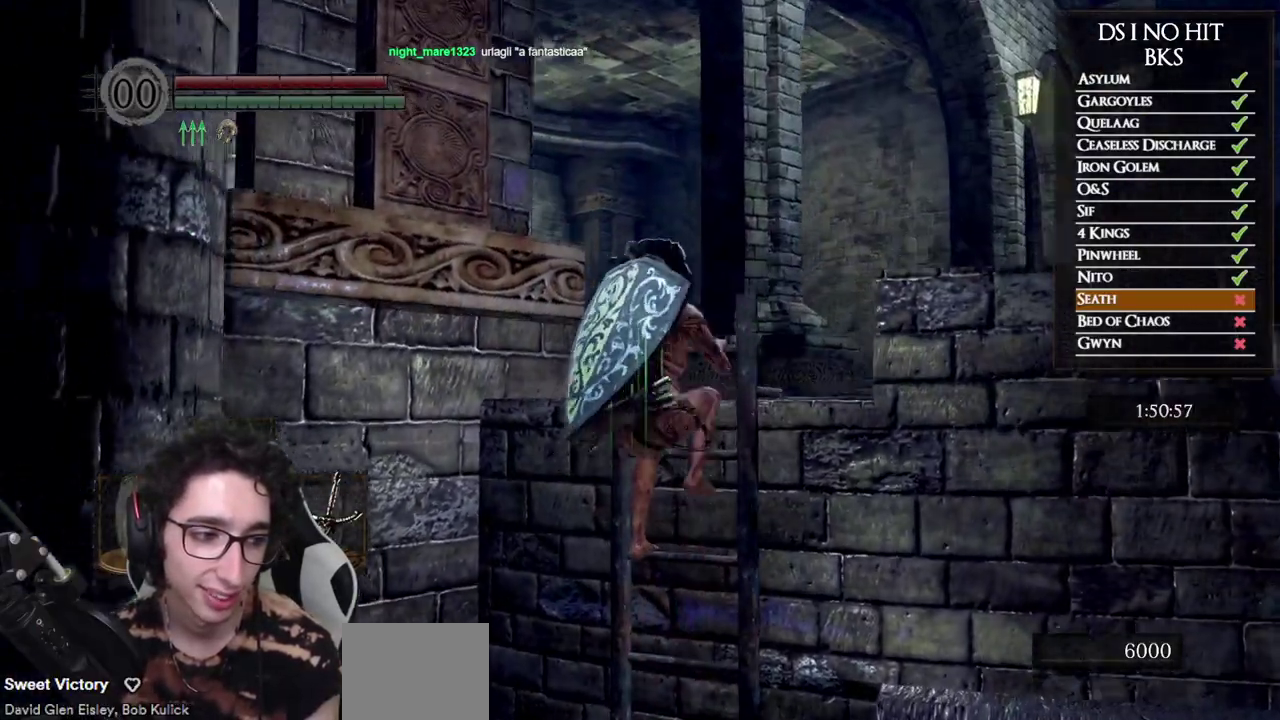
{"buttons": [], "left_stick": "up-right", "right_stick": "down-left", "events": [[67, "right_stick", "center"], [200, "right_stick", "down-left"], [333, "right_stick", "center"], [450, "left_stick", "up-right"], [450, "right_stick", "down-left"]]}
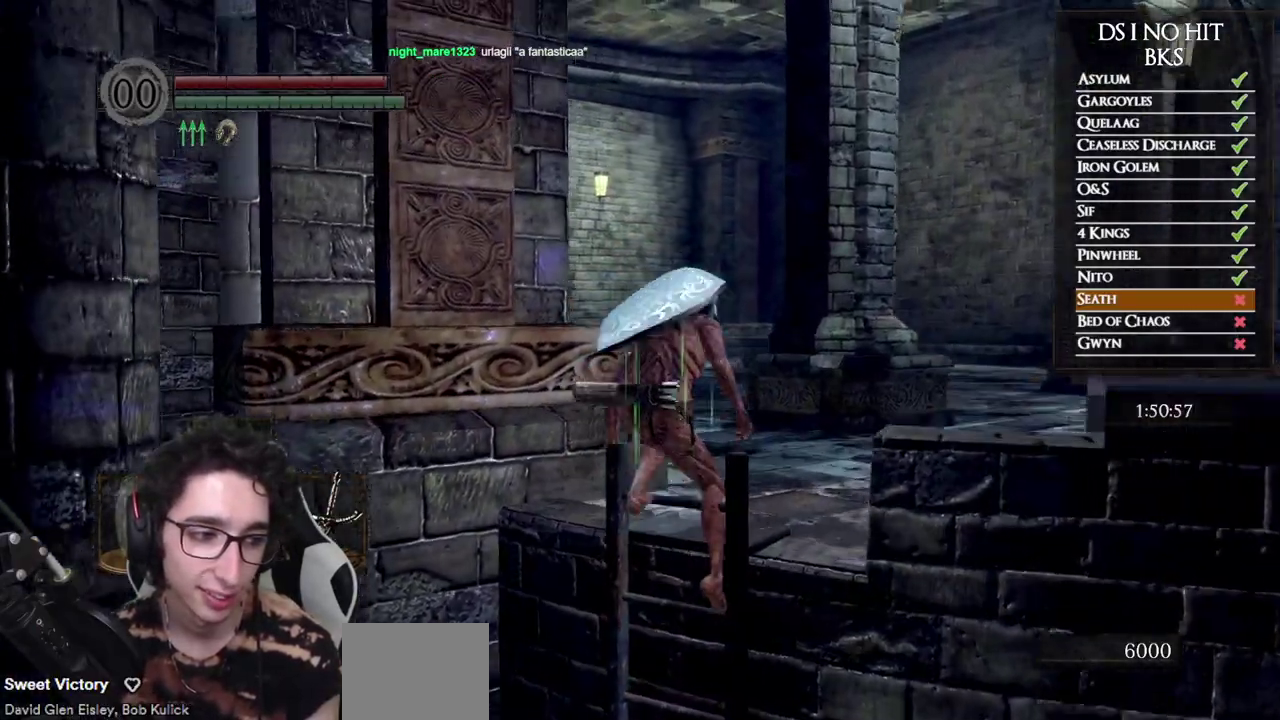
{"buttons": [], "left_stick": "up-right", "right_stick": "center", "events": [[117, "right_stick", "center"], [200, "right_stick", "down-left"], [400, "right_stick", "center"]]}
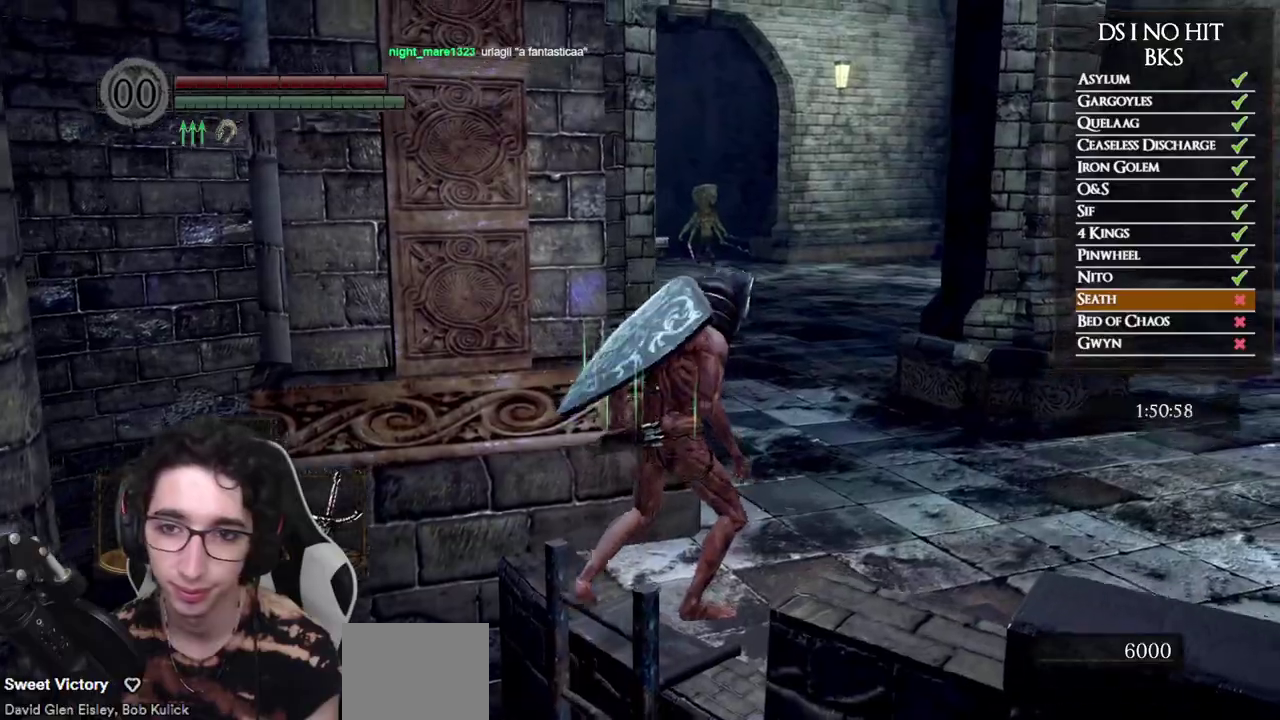
{"buttons": ["B"], "left_stick": "up-right", "right_stick": "center", "events": [[17, "B", "down"]]}
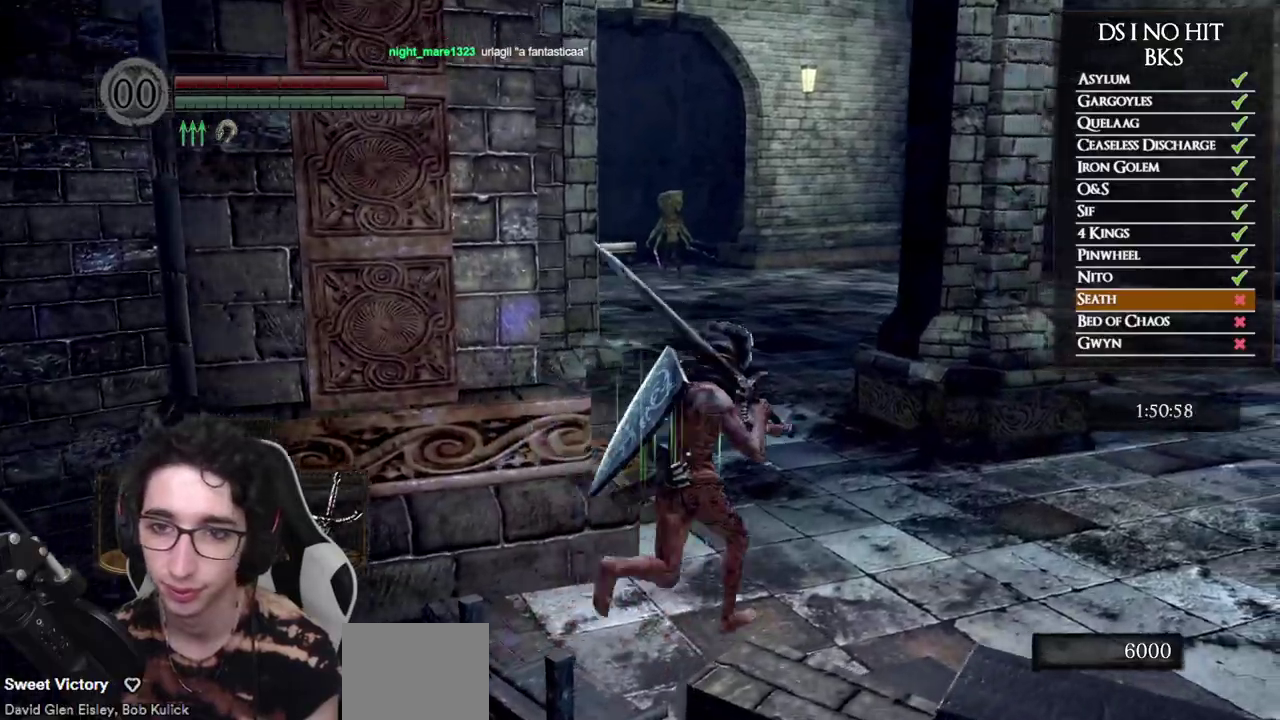
{"buttons": ["B"], "left_stick": "up", "right_stick": "center", "events": [[250, "left_stick", "up"]]}
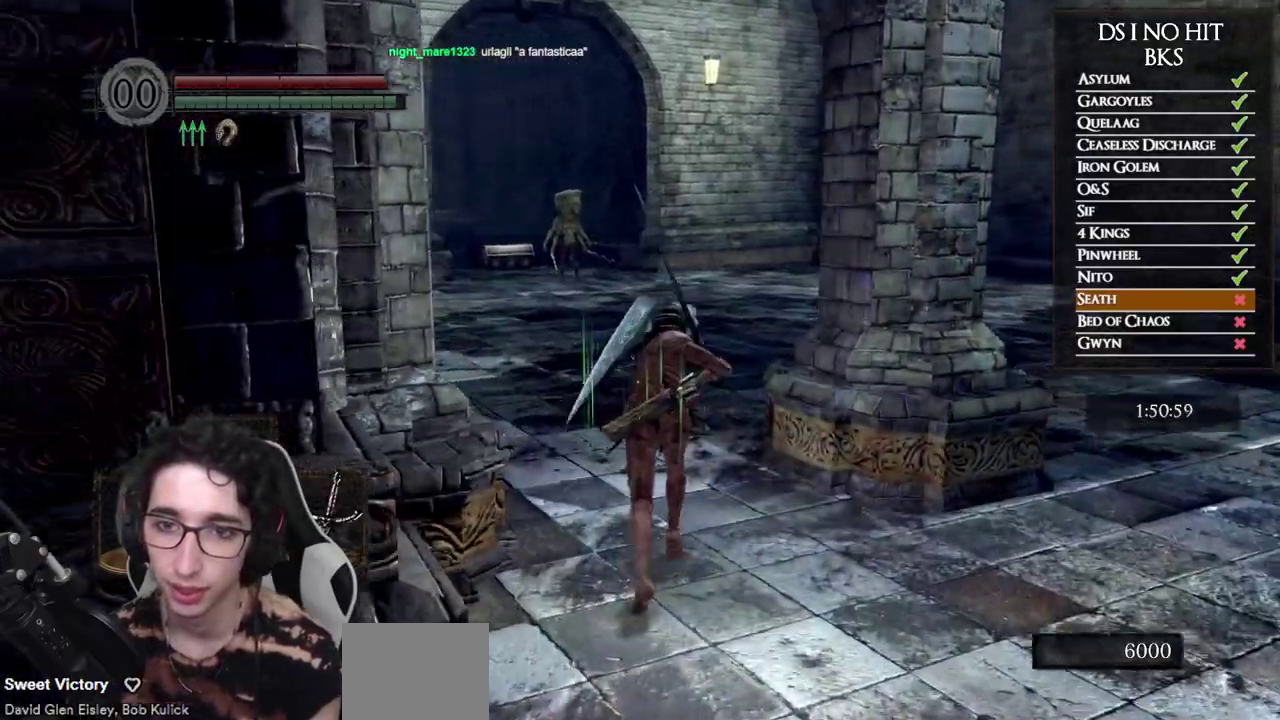
{"buttons": ["B"], "left_stick": "up", "right_stick": "center", "events": []}
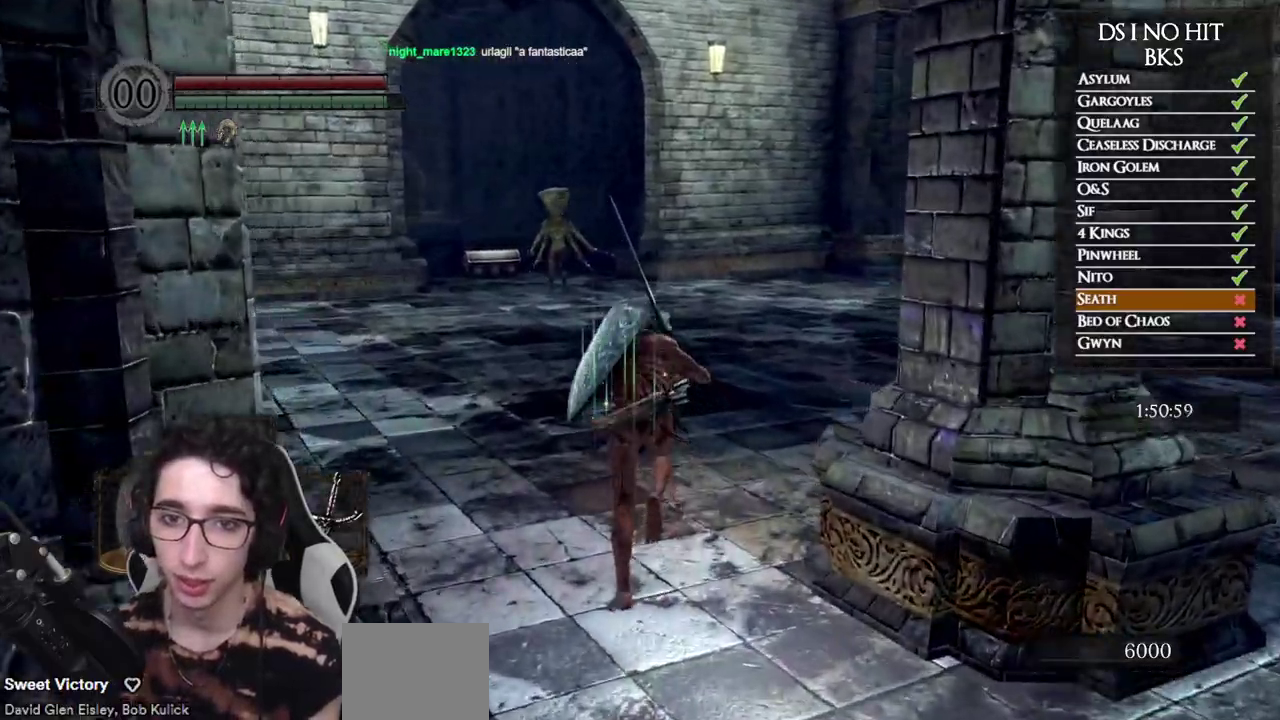
{"buttons": ["B"], "left_stick": "up", "right_stick": "center", "events": []}
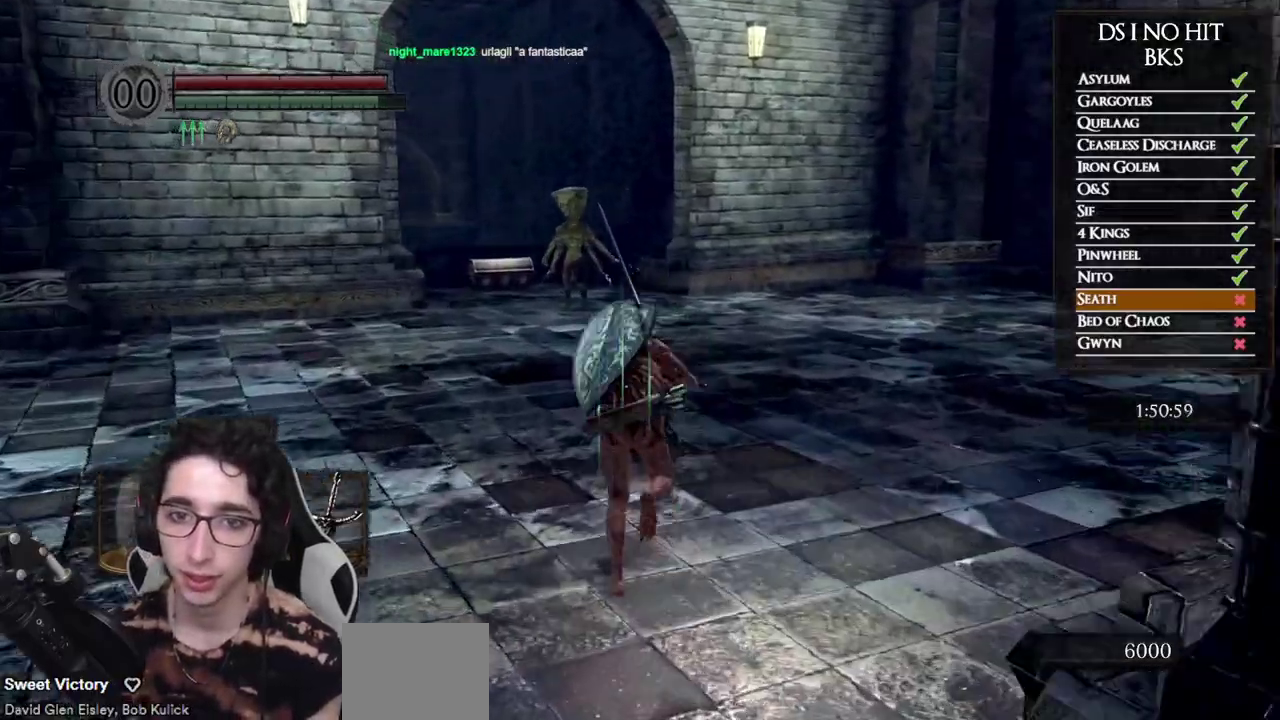
{"buttons": ["B"], "left_stick": "up", "right_stick": "center", "events": []}
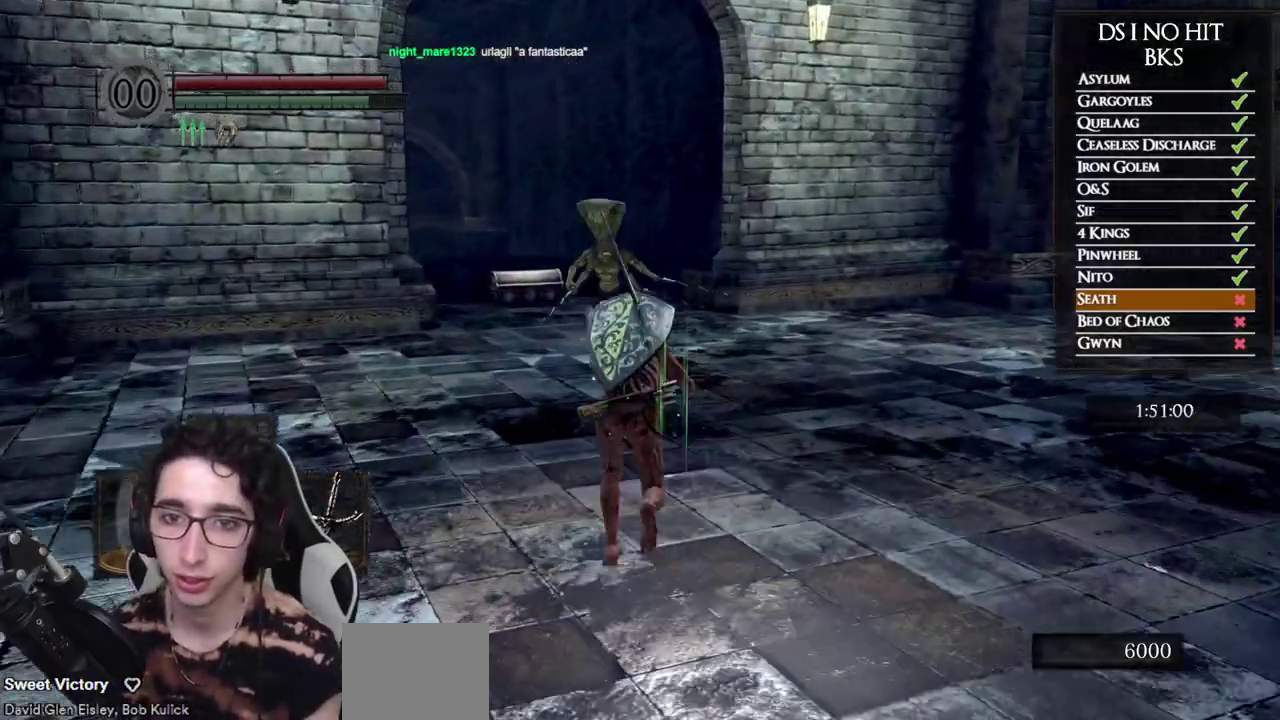
{"buttons": ["B"], "left_stick": "down", "right_stick": "center", "events": [[33, "left_stick", "up-left"], [117, "left_stick", "left"], [200, "left_stick", "down-left"], [317, "left_stick", "down"]]}
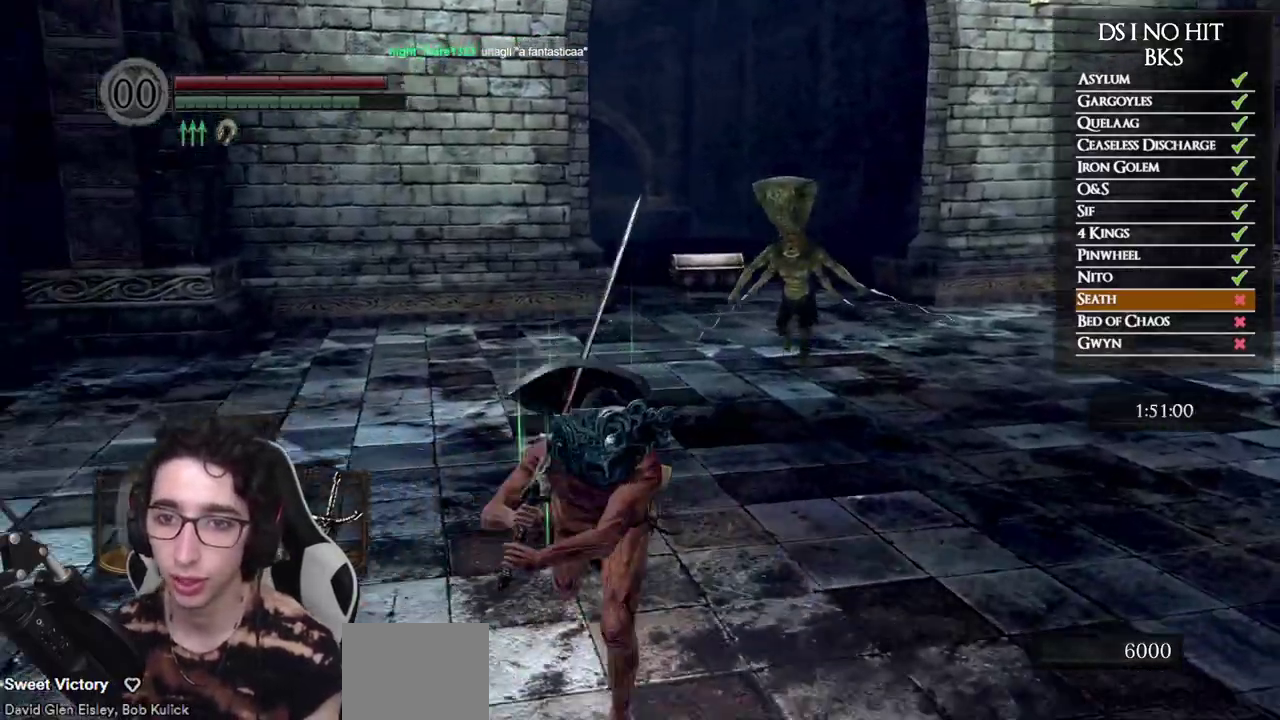
{"buttons": ["B"], "left_stick": "down", "right_stick": "center", "events": []}